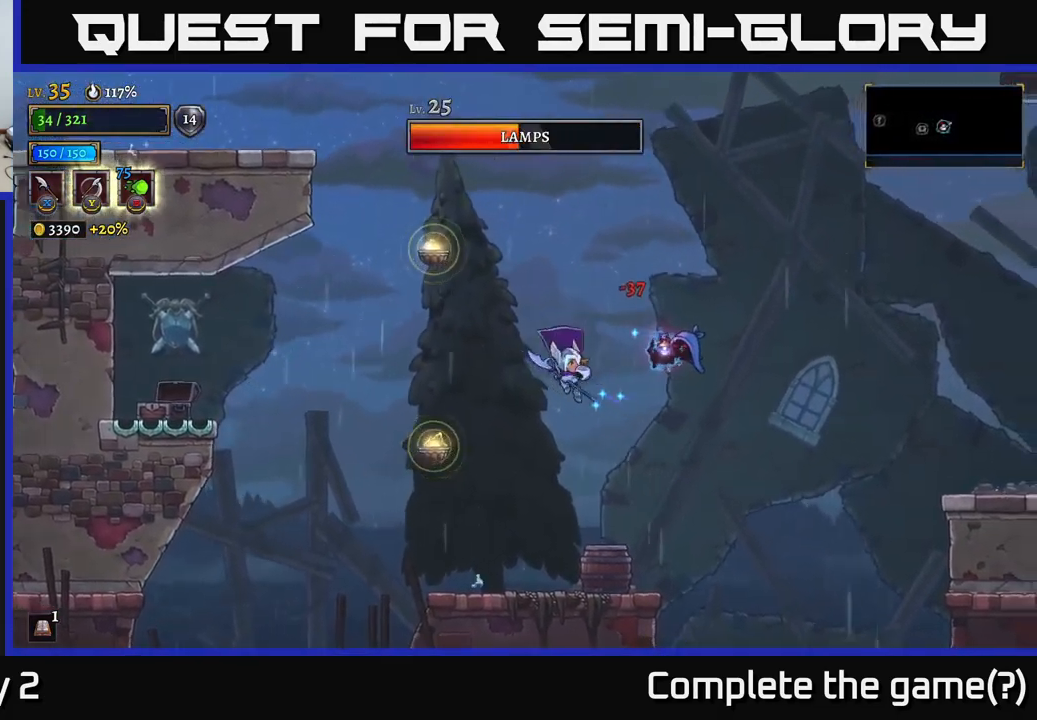
Gameplay with a controller (Xbox layout); each line is a JSON object with the inputs held at the frame after it. "events" lists button and stick changes between this image and that frame as [ms after this image, input, new state], when the widget could be followed in between.
{"buttons": [], "left_stick": "right", "right_stick": "center", "events": [[100, "X", "up"], [100, "left_stick", "left"], [117, "A", "up"], [417, "left_stick", "center"], [467, "left_stick", "right"]]}
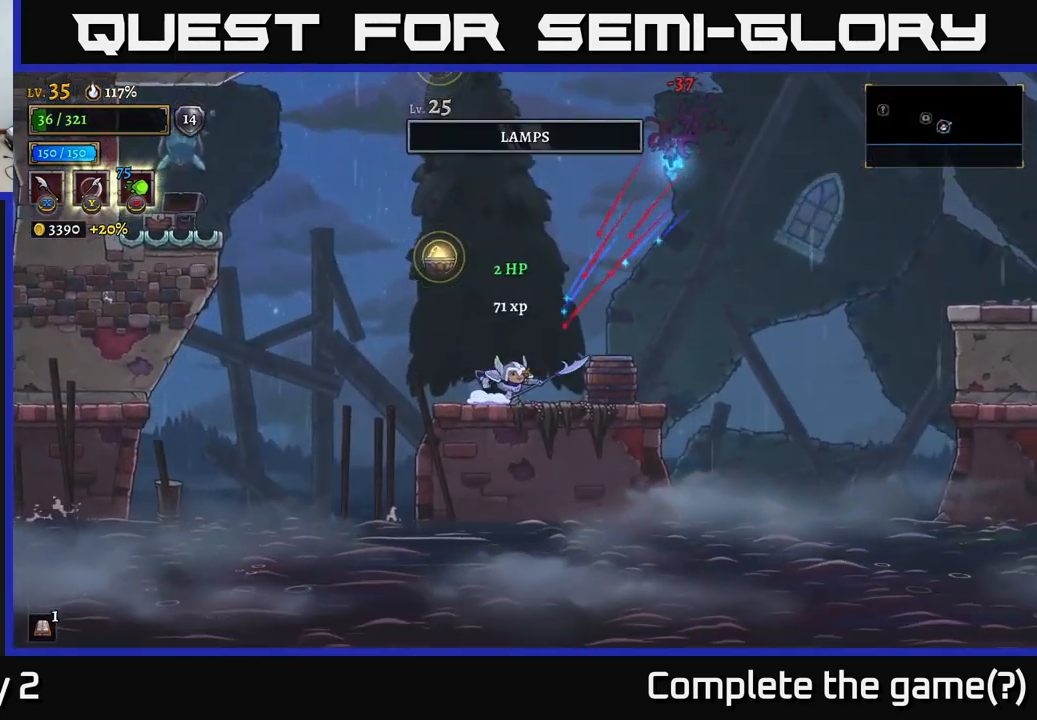
{"buttons": ["A"], "left_stick": "right", "right_stick": "center", "events": [[417, "A", "down"]]}
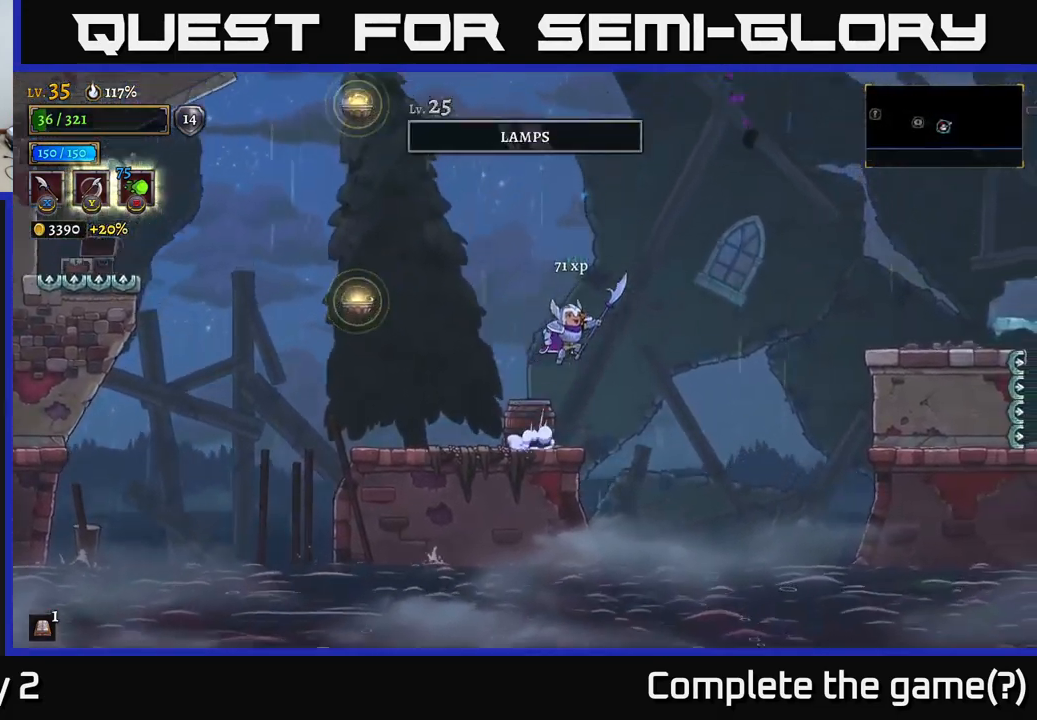
{"buttons": ["A", "R2"], "left_stick": "right", "right_stick": "center", "events": [[317, "R2", "down"]]}
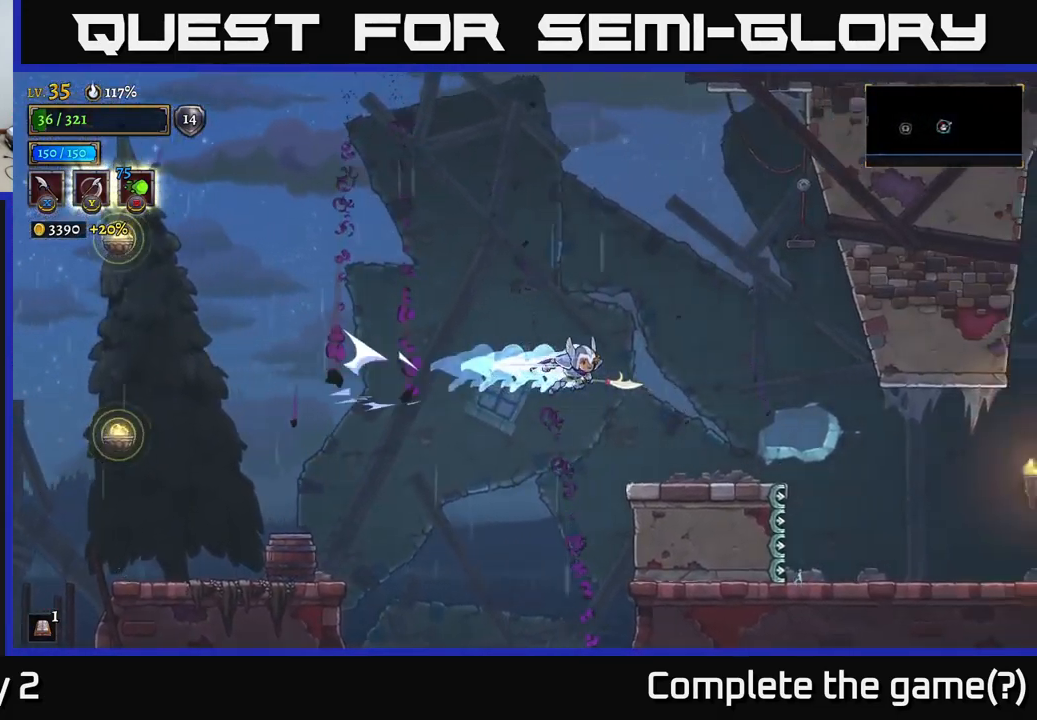
{"buttons": [], "left_stick": "right", "right_stick": "center", "events": [[133, "A", "up"], [133, "R2", "up"]]}
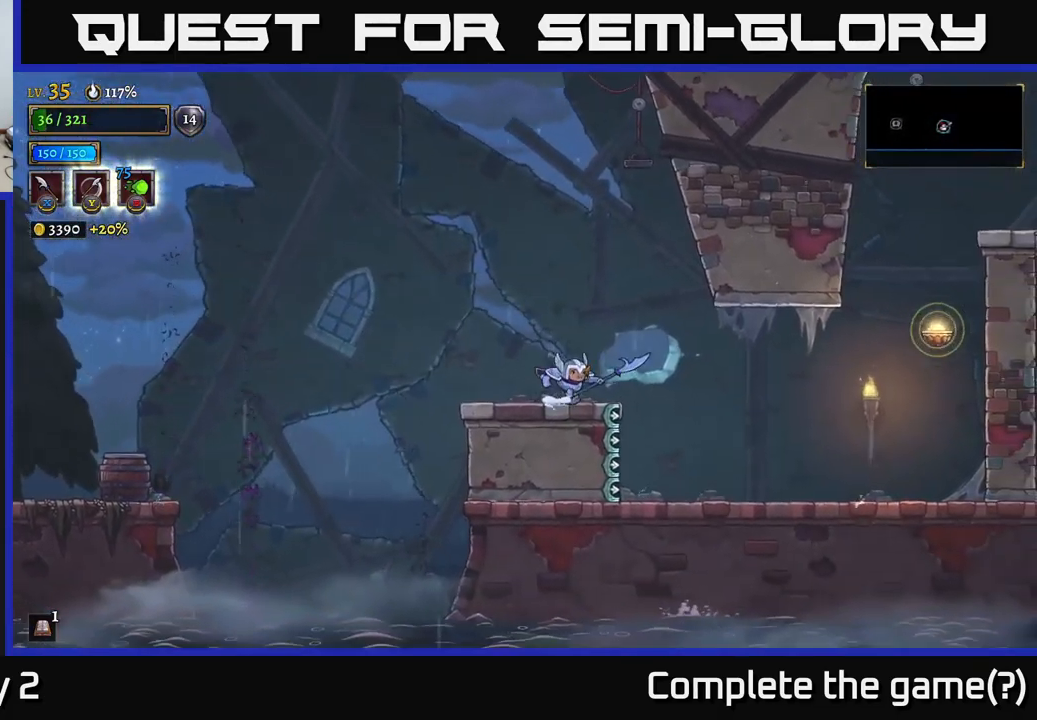
{"buttons": [], "left_stick": "right", "right_stick": "center", "events": []}
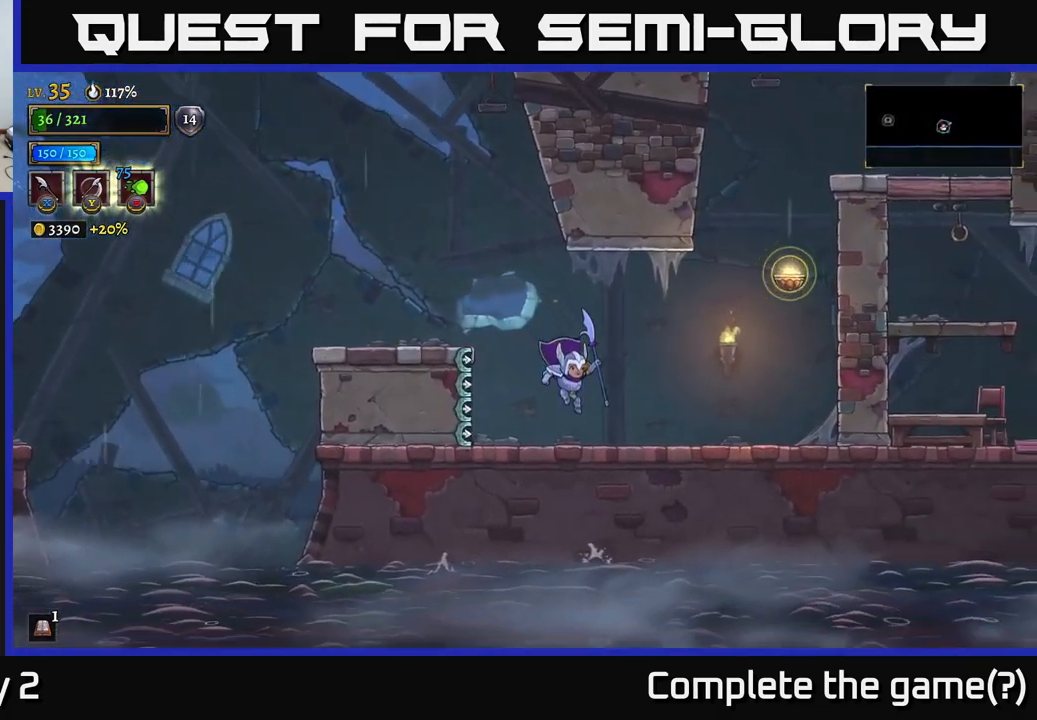
{"buttons": ["A"], "left_stick": "right", "right_stick": "center", "events": [[250, "A", "down"]]}
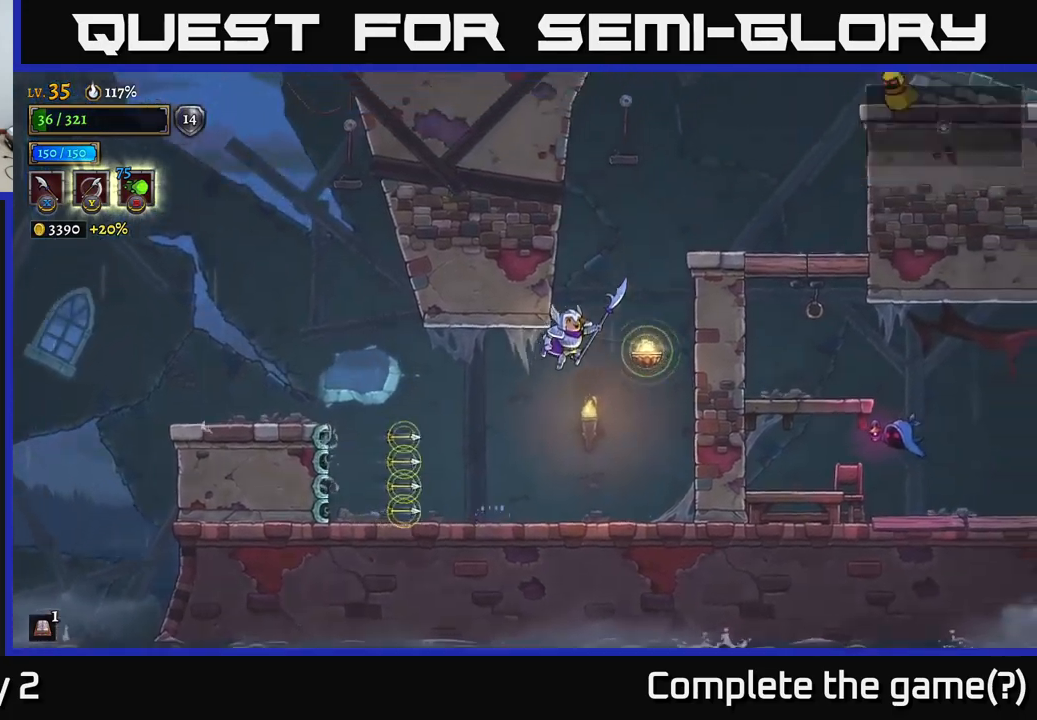
{"buttons": ["L1"], "left_stick": "right", "right_stick": "center", "events": [[200, "L1", "down"], [250, "A", "up"]]}
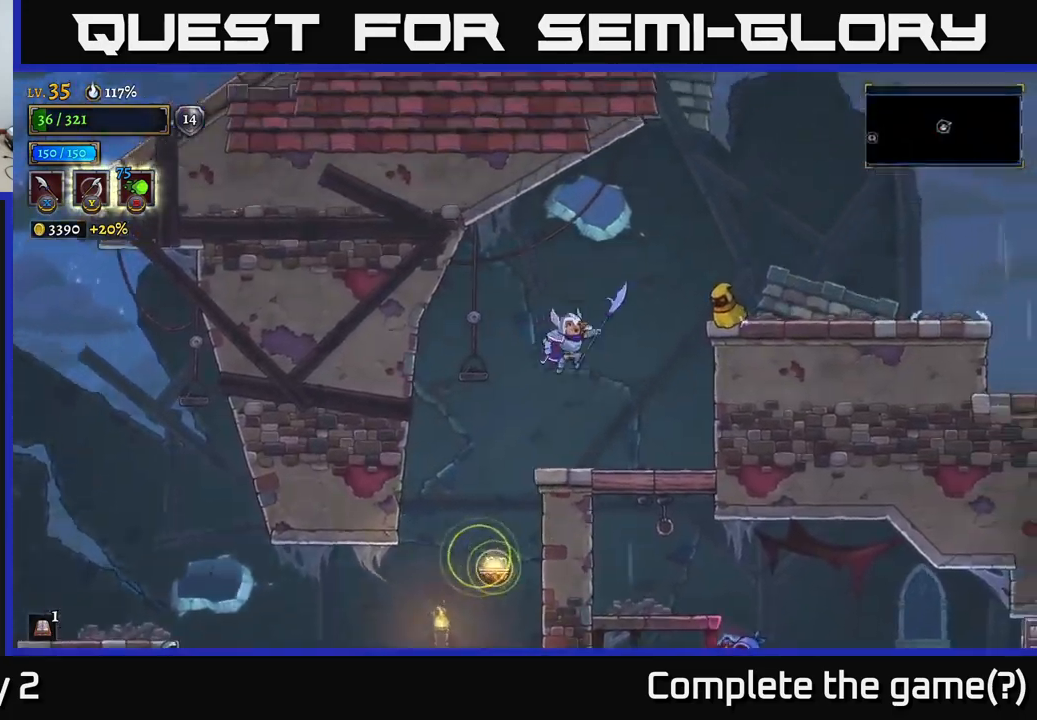
{"buttons": [], "left_stick": "center", "right_stick": "center", "events": [[50, "L1", "up"], [300, "X", "down"], [400, "X", "up"], [417, "left_stick", "center"]]}
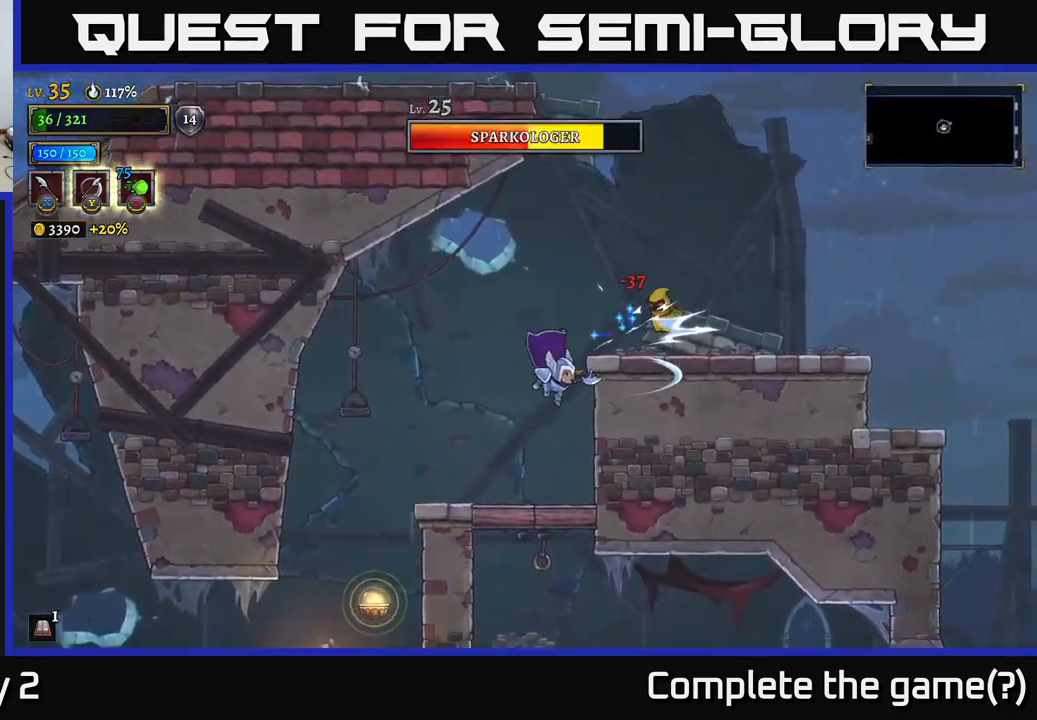
{"buttons": ["A"], "left_stick": "right", "right_stick": "center", "events": [[334, "A", "down"], [434, "left_stick", "right"]]}
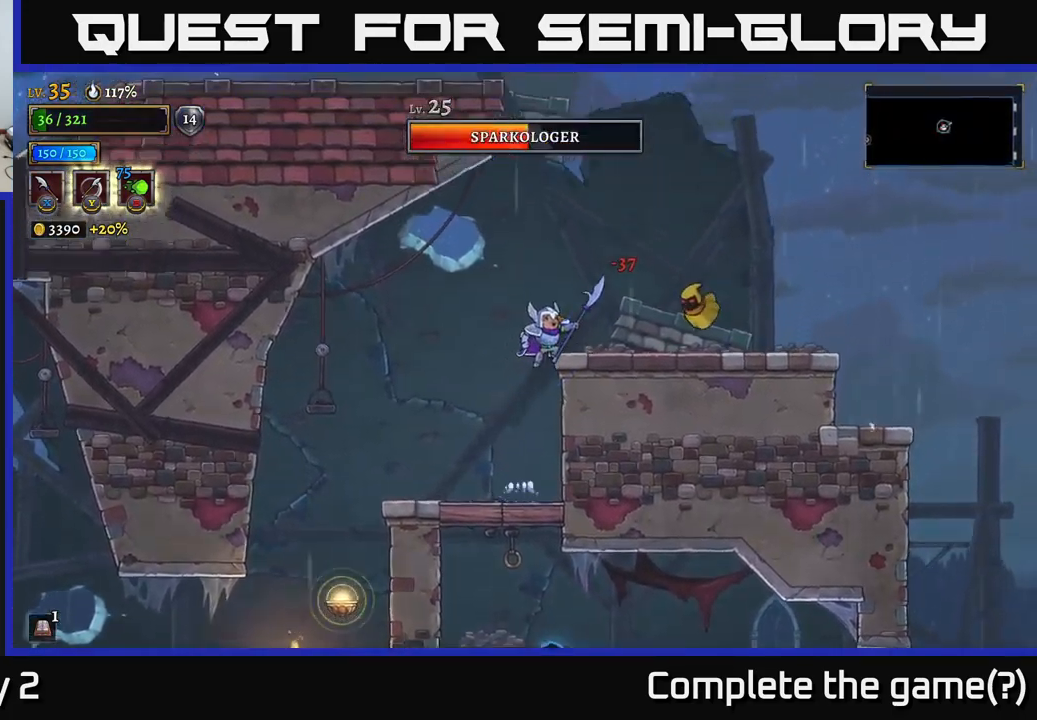
{"buttons": [], "left_stick": "right", "right_stick": "center", "events": [[184, "A", "up"], [184, "X", "down"], [284, "X", "up"]]}
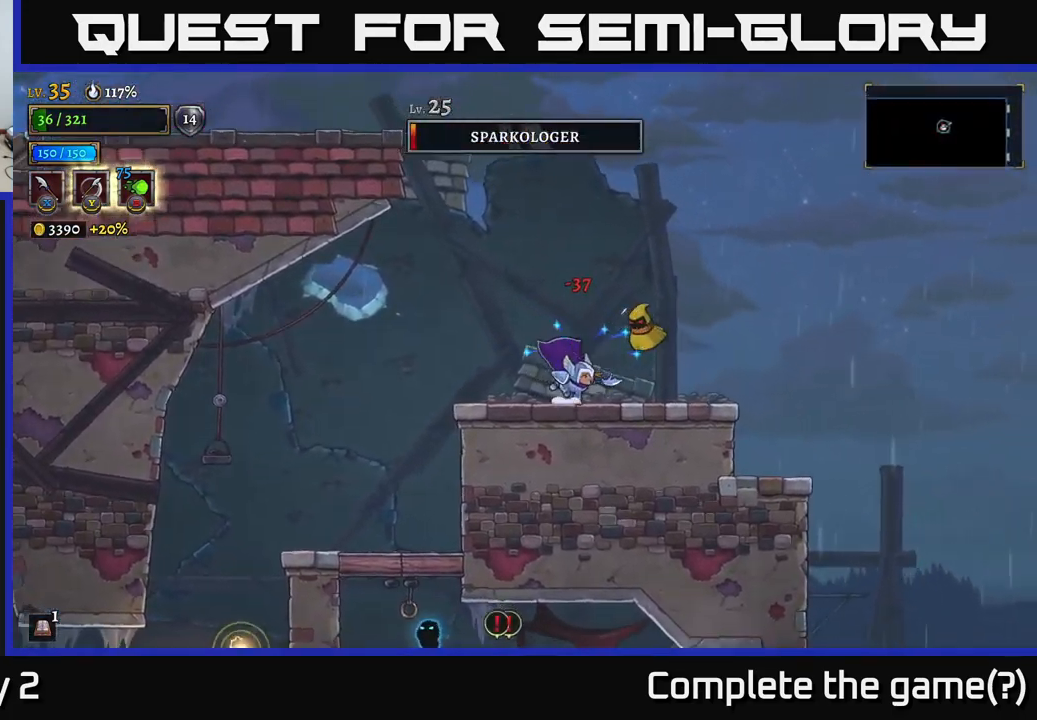
{"buttons": [], "left_stick": "right", "right_stick": "center", "events": [[84, "X", "down"], [134, "A", "down"], [134, "left_stick", "center"], [184, "X", "up"], [267, "A", "up"], [350, "left_stick", "right"]]}
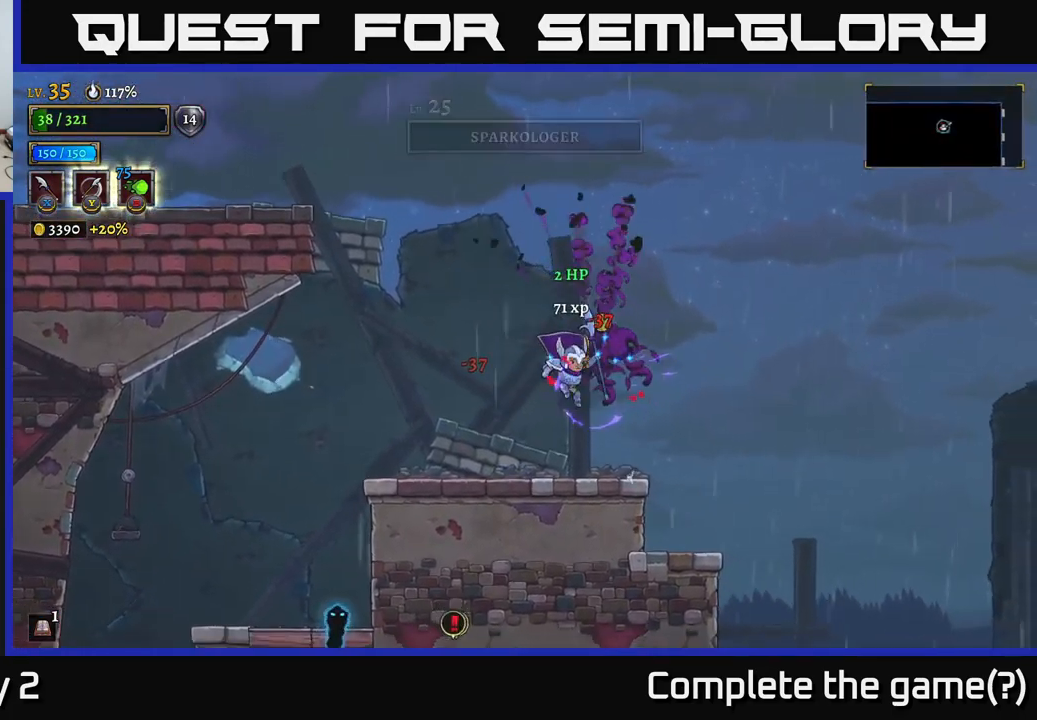
{"buttons": [], "left_stick": "center", "right_stick": "center", "events": [[284, "left_stick", "left"], [467, "left_stick", "center"]]}
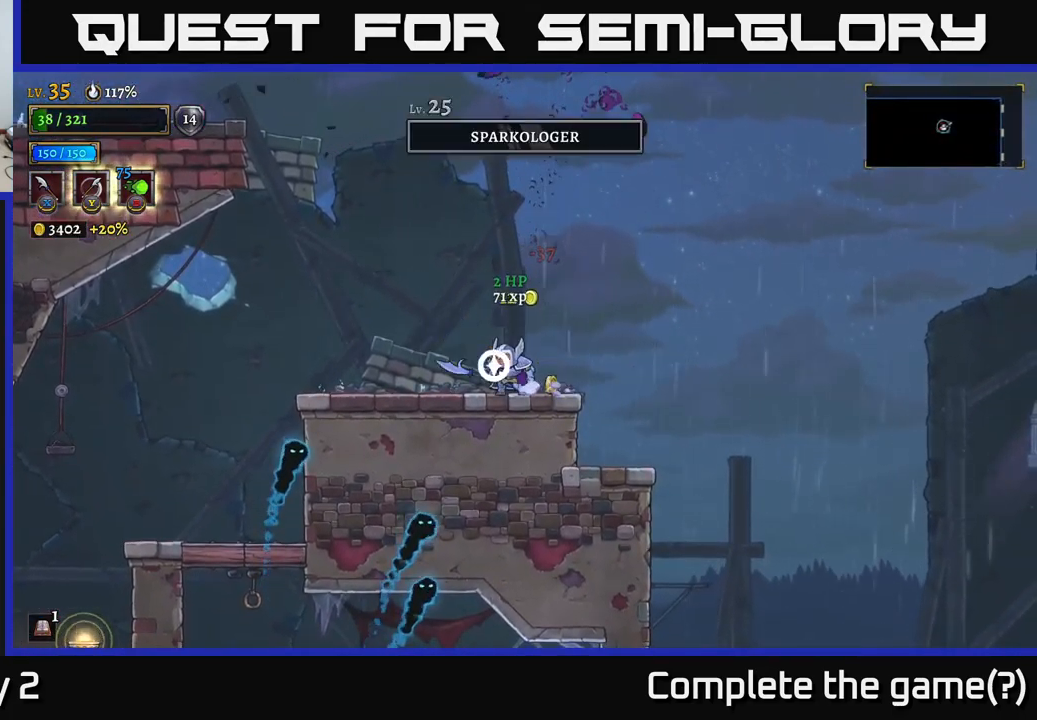
{"buttons": ["A"], "left_stick": "left", "right_stick": "center", "events": [[167, "left_stick", "left"], [350, "A", "down"]]}
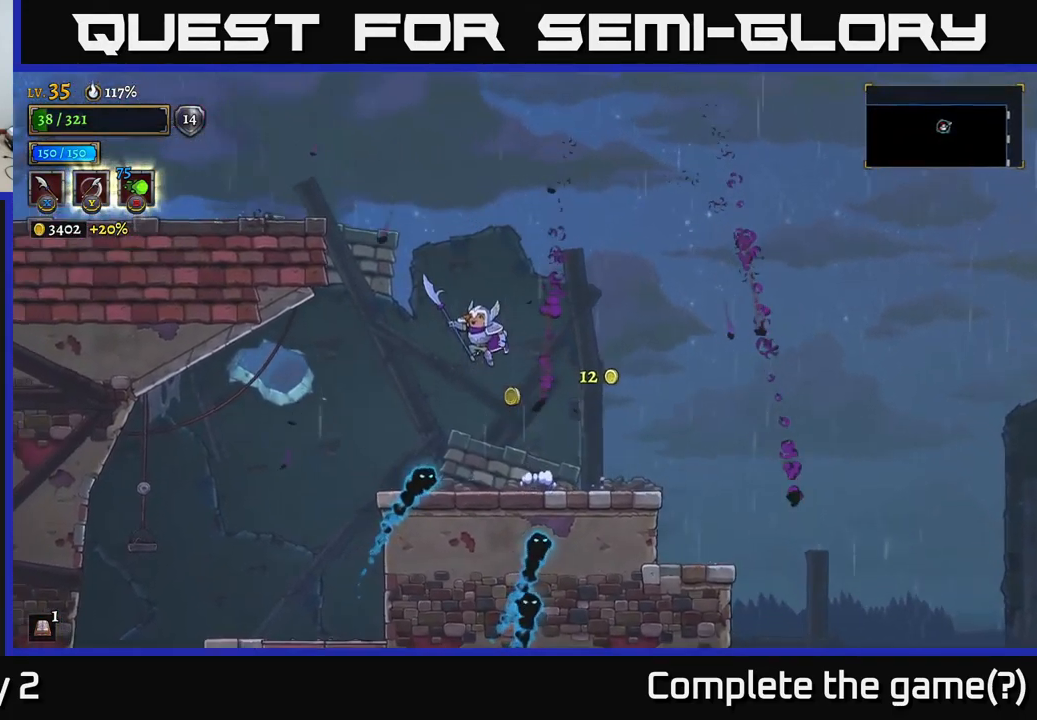
{"buttons": [], "left_stick": "left", "right_stick": "center", "events": [[67, "A", "up"]]}
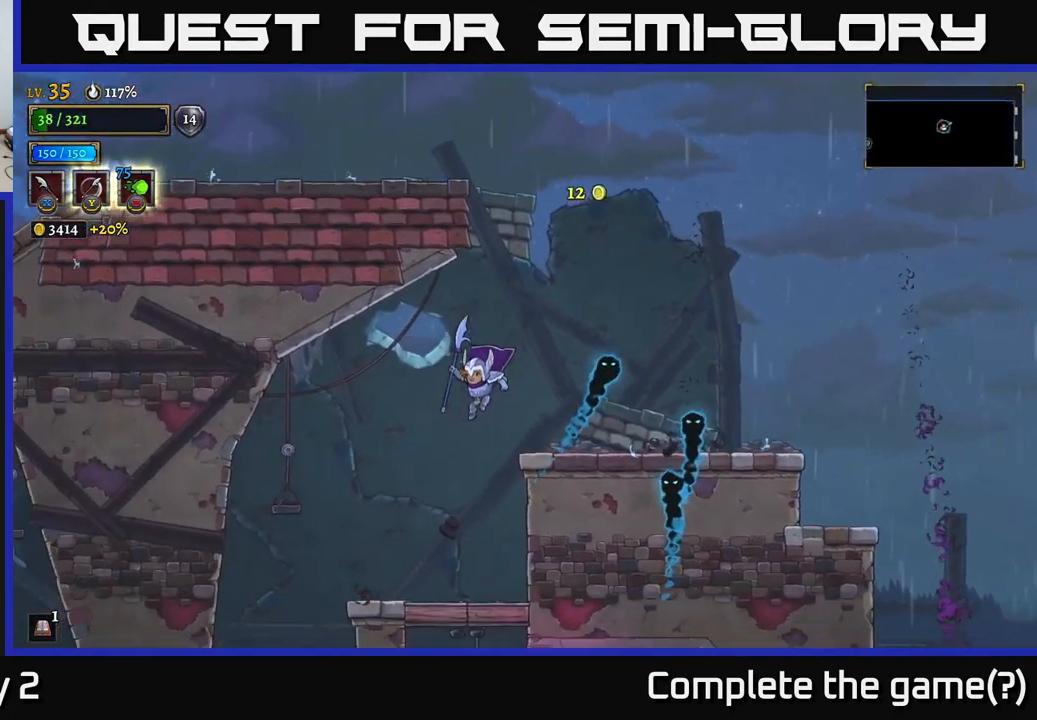
{"buttons": [], "left_stick": "center", "right_stick": "center", "events": [[150, "left_stick", "right"], [267, "L1", "down"], [367, "left_stick", "center"], [400, "L1", "up"]]}
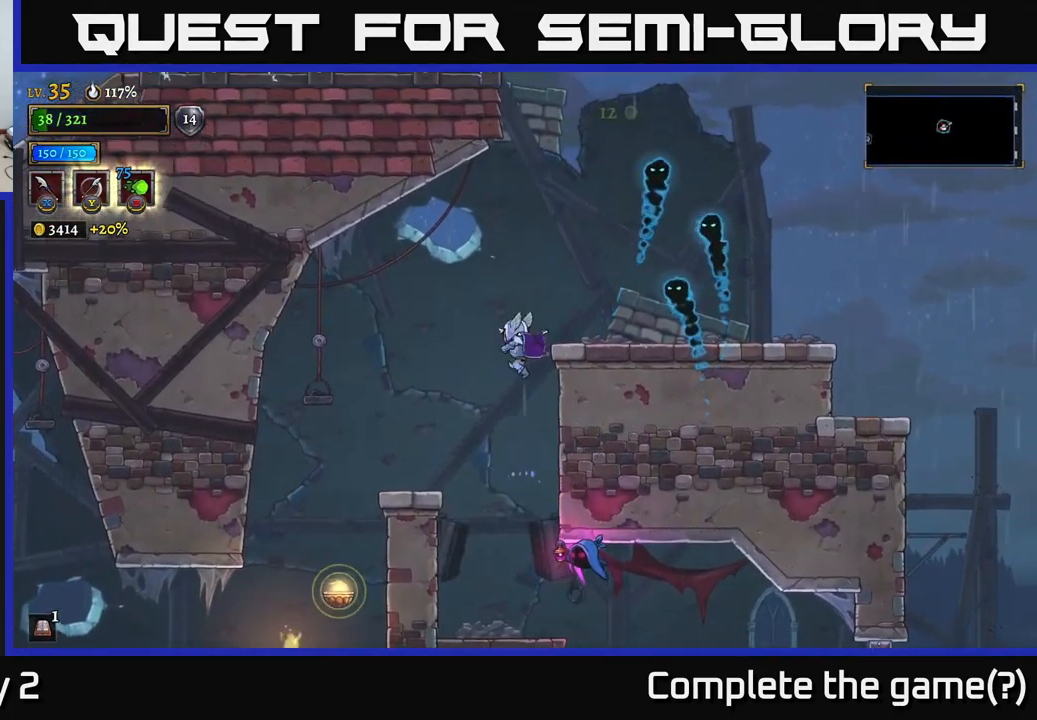
{"buttons": [], "left_stick": "right", "right_stick": "center", "events": [[34, "left_stick", "left"], [317, "left_stick", "center"], [401, "left_stick", "right"]]}
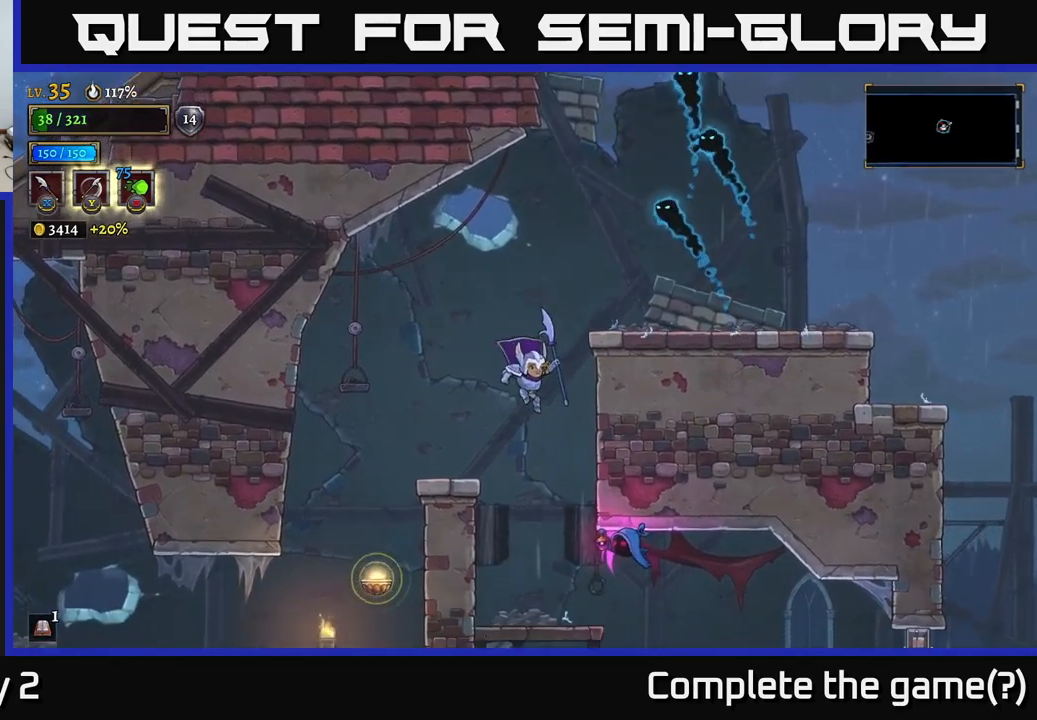
{"buttons": [], "left_stick": "right", "right_stick": "center", "events": [[100, "left_stick", "center"], [167, "X", "down"], [317, "left_stick", "right"], [333, "X", "up"]]}
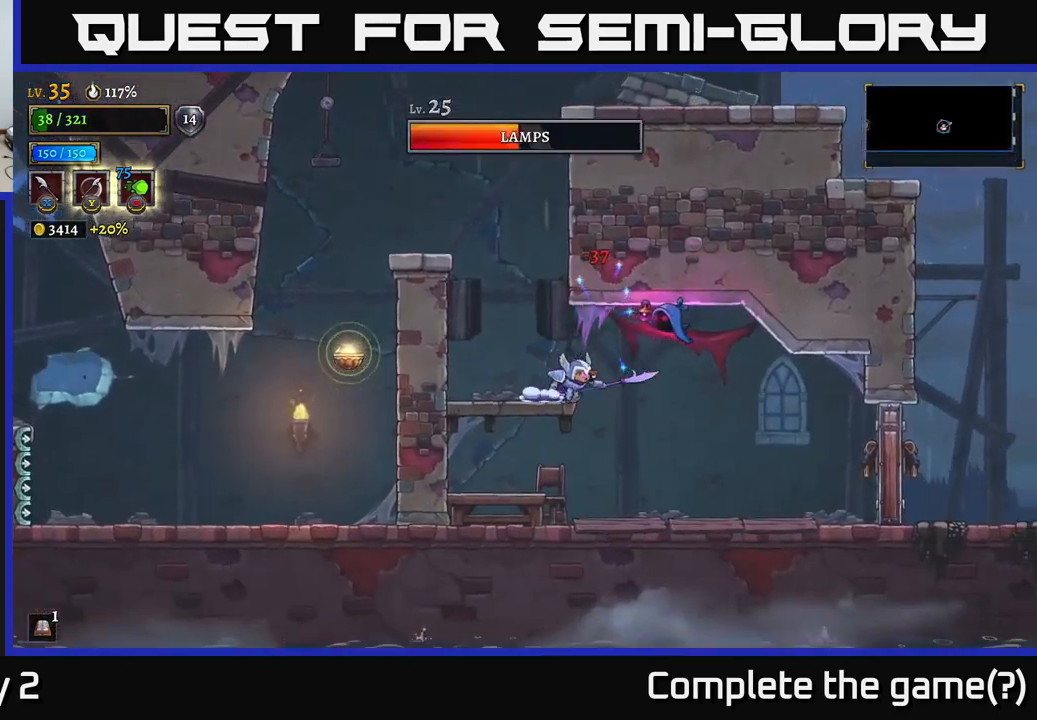
{"buttons": [], "left_stick": "right", "right_stick": "center", "events": [[67, "X", "down"], [133, "A", "down"], [183, "X", "up"], [300, "A", "up"]]}
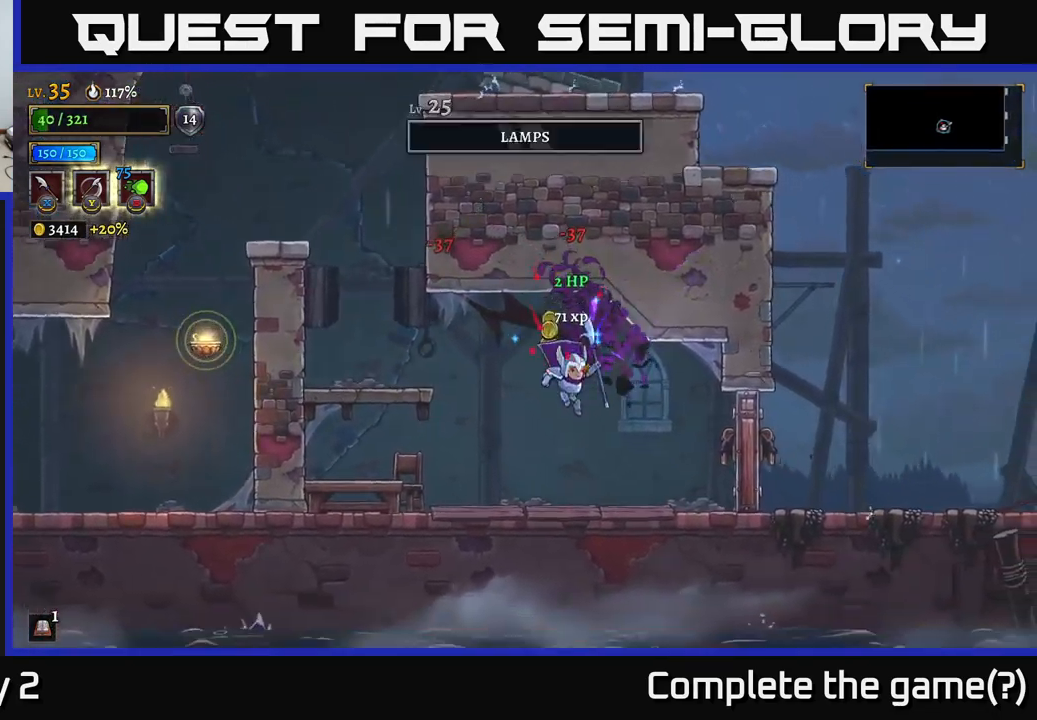
{"buttons": [], "left_stick": "right", "right_stick": "center", "events": [[133, "X", "down"], [283, "X", "up"]]}
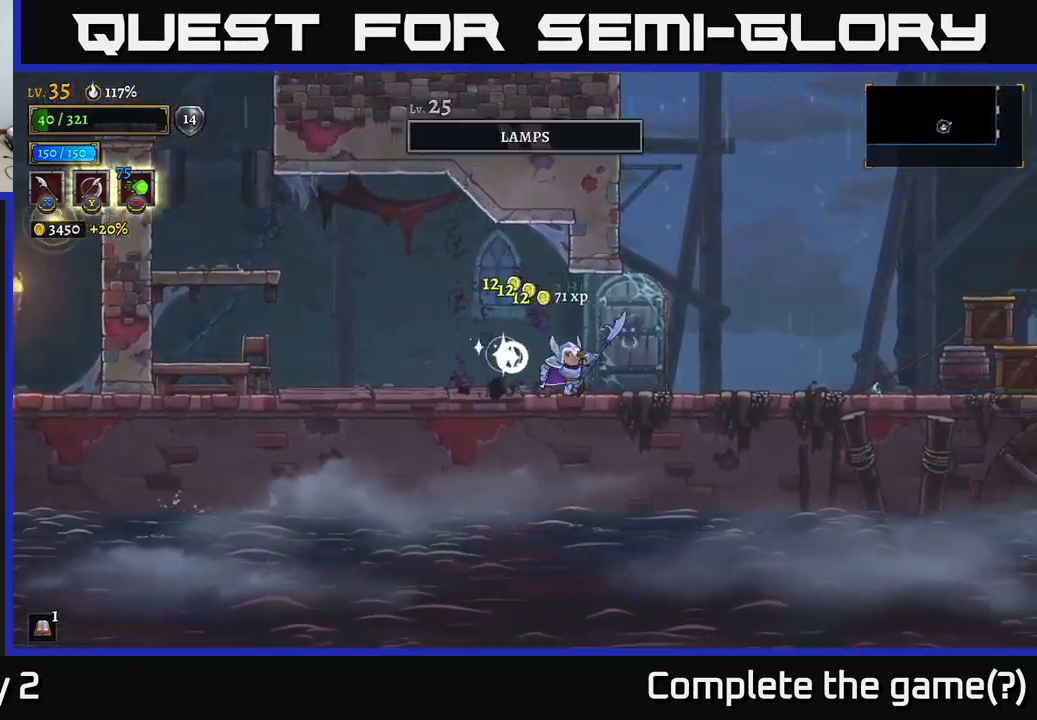
{"buttons": [], "left_stick": "right", "right_stick": "center", "events": [[167, "R2", "down"], [450, "R2", "up"]]}
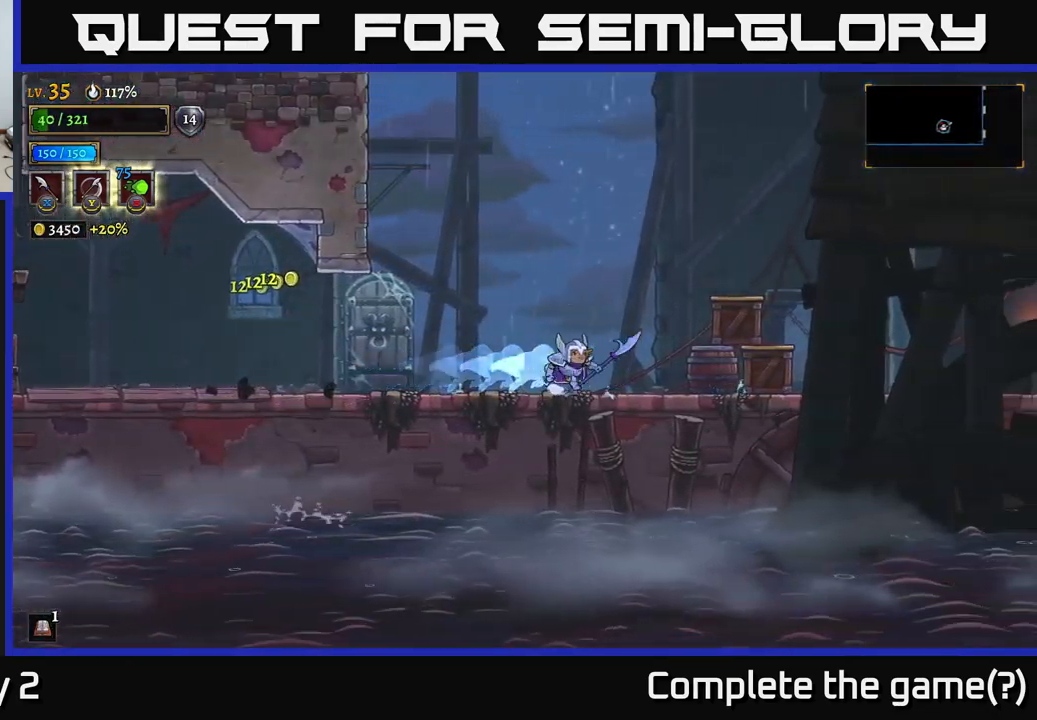
{"buttons": [], "left_stick": "right", "right_stick": "center", "events": [[67, "X", "down"], [233, "X", "up"]]}
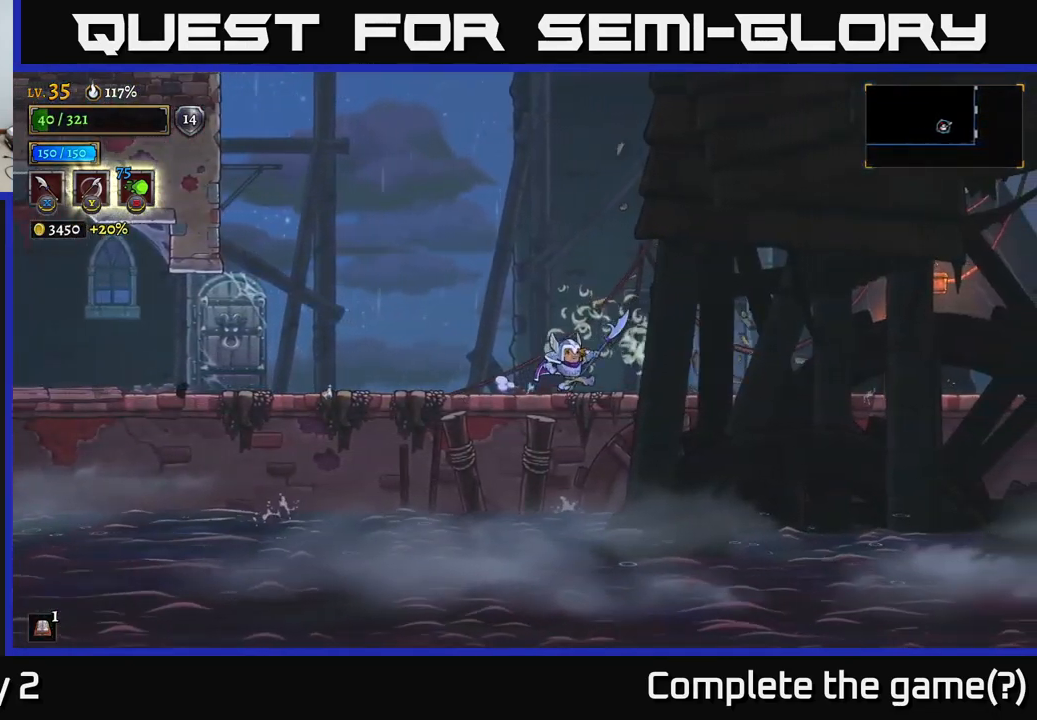
{"buttons": [], "left_stick": "right", "right_stick": "center", "events": [[133, "R2", "down"], [300, "X", "down"], [400, "R2", "up"], [467, "X", "up"]]}
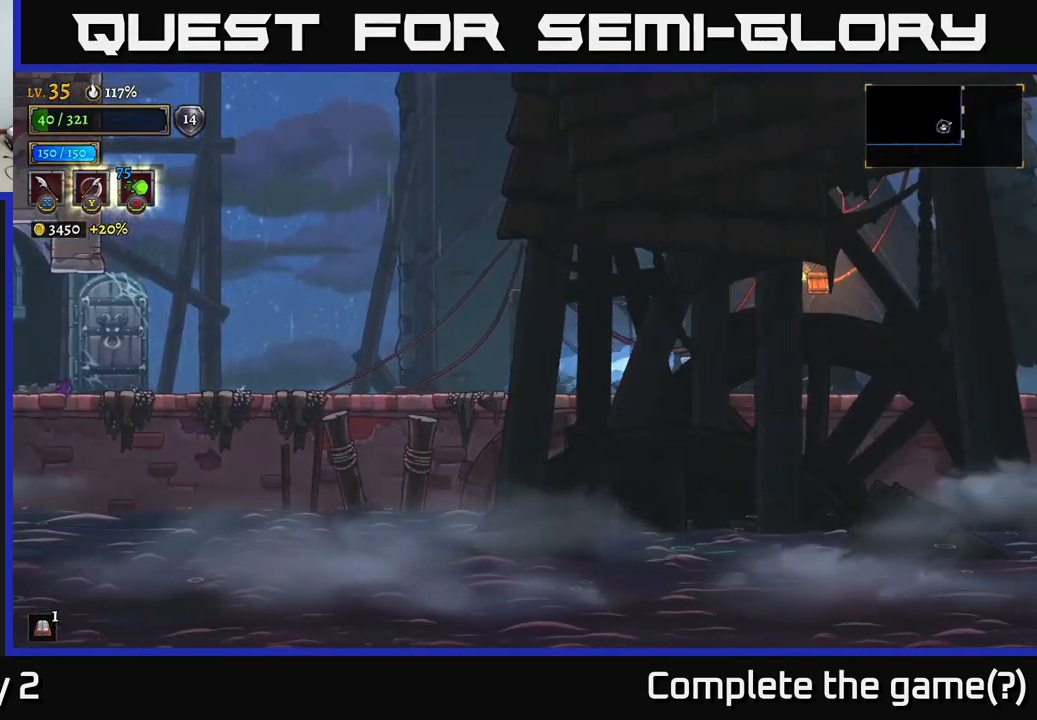
{"buttons": [], "left_stick": "right", "right_stick": "center", "events": [[250, "A", "down"], [317, "X", "down"], [433, "X", "up"], [483, "A", "up"]]}
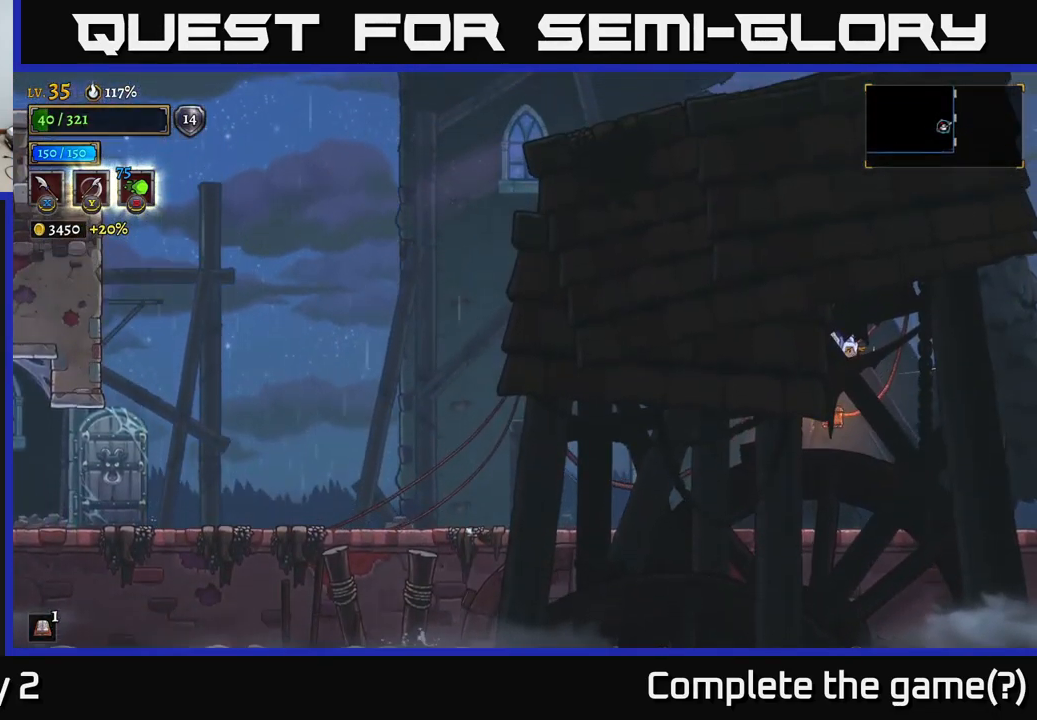
{"buttons": [], "left_stick": "right", "right_stick": "center", "events": [[17, "left_stick", "center"], [83, "left_stick", "left"], [217, "X", "down"], [267, "left_stick", "center"], [350, "left_stick", "right"], [400, "X", "up"]]}
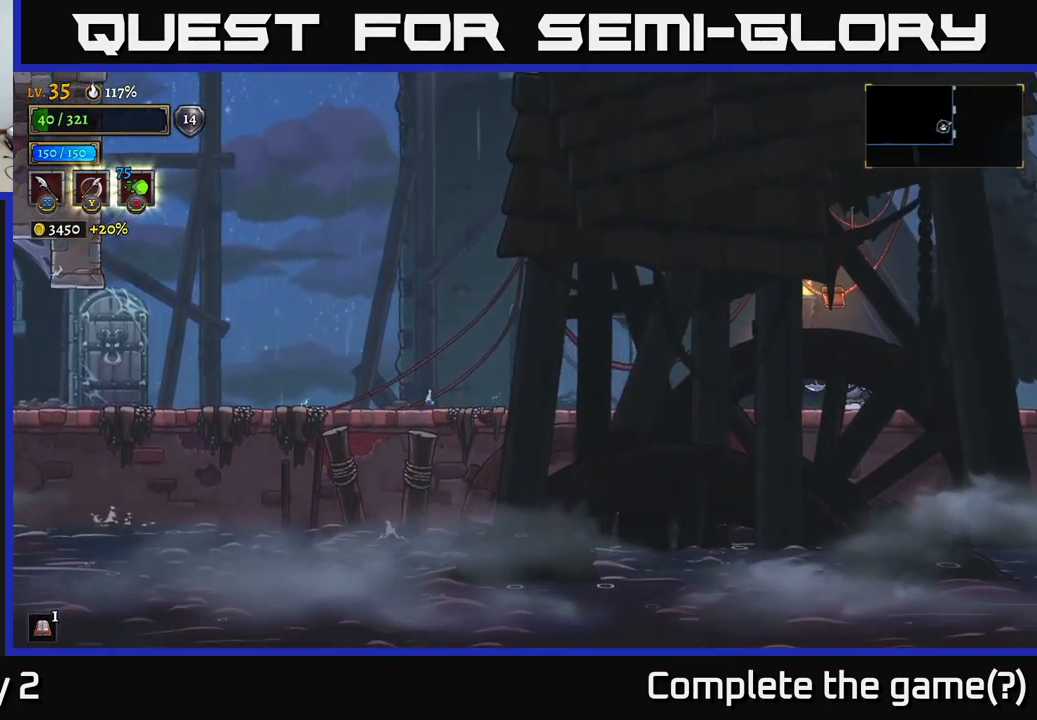
{"buttons": ["R2"], "left_stick": "right", "right_stick": "center", "events": [[383, "R2", "down"]]}
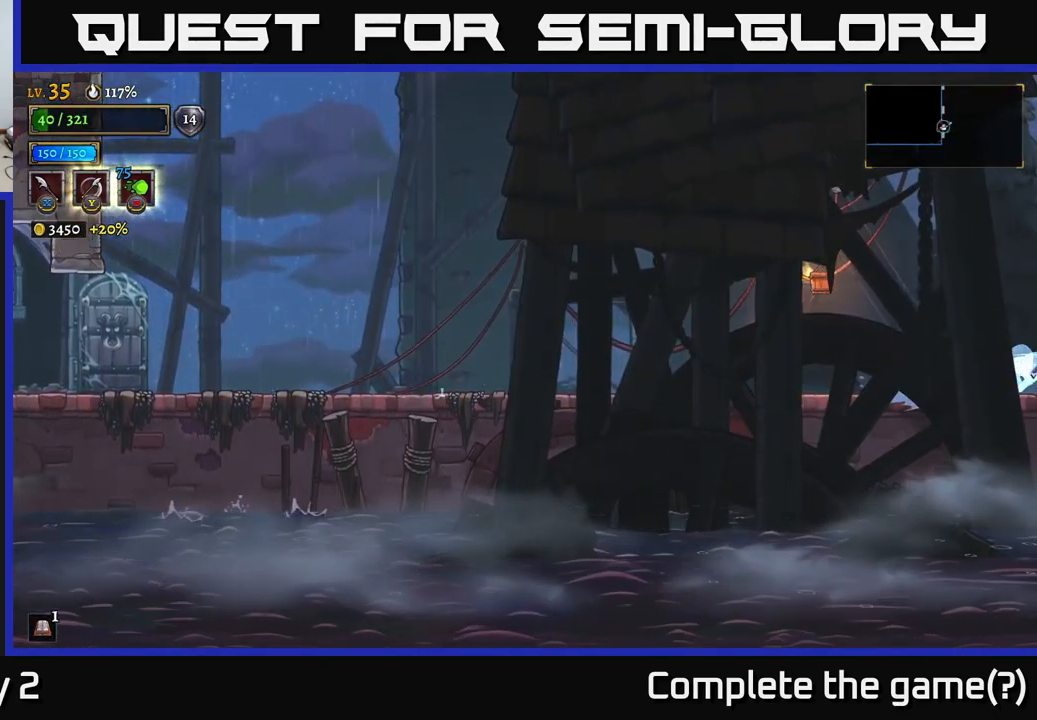
{"buttons": [], "left_stick": "center", "right_stick": "center", "events": [[166, "R2", "up"], [349, "left_stick", "center"]]}
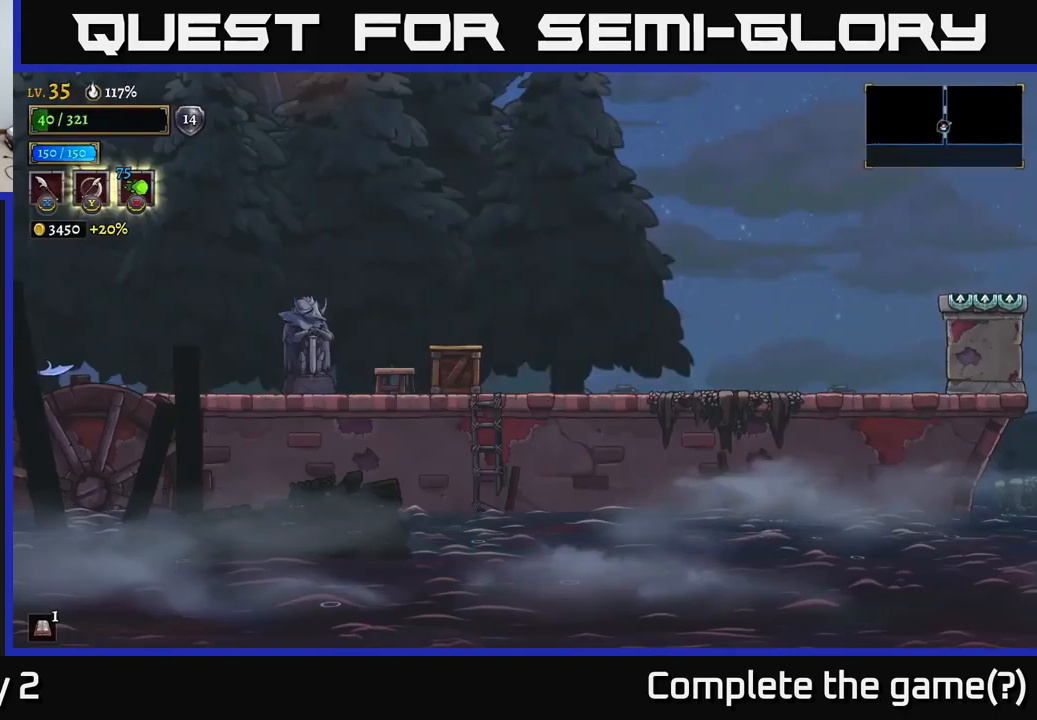
{"buttons": ["R2"], "left_stick": "right", "right_stick": "center", "events": [[50, "left_stick", "right"], [450, "R2", "down"]]}
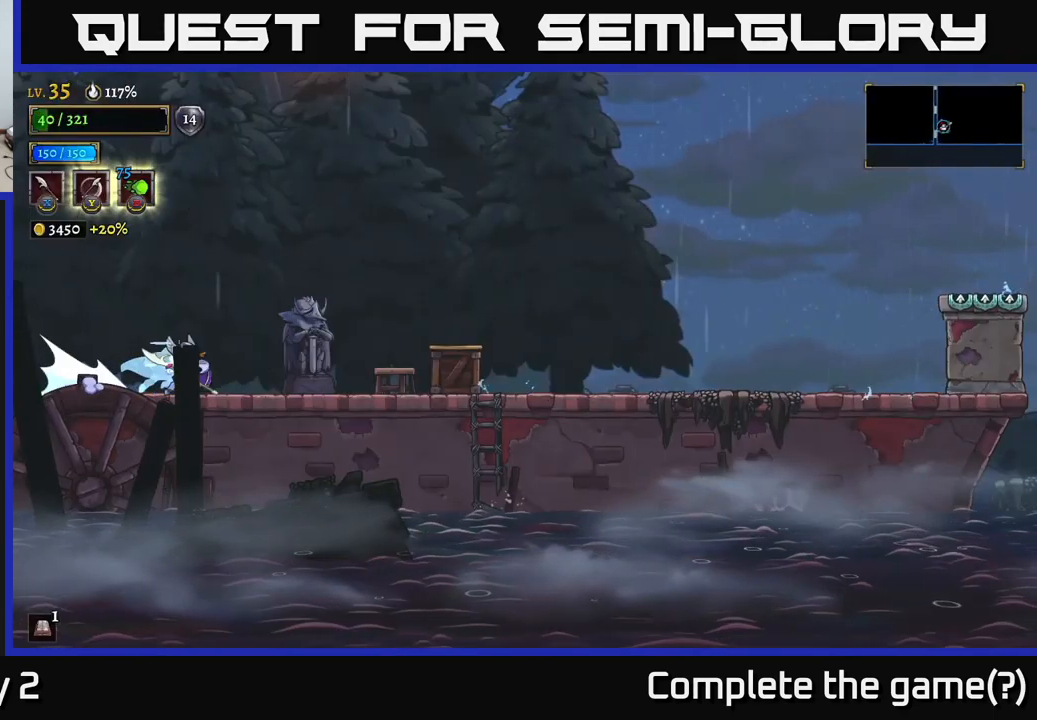
{"buttons": [], "left_stick": "right", "right_stick": "center", "events": [[50, "X", "down"], [300, "R2", "up"], [300, "X", "up"]]}
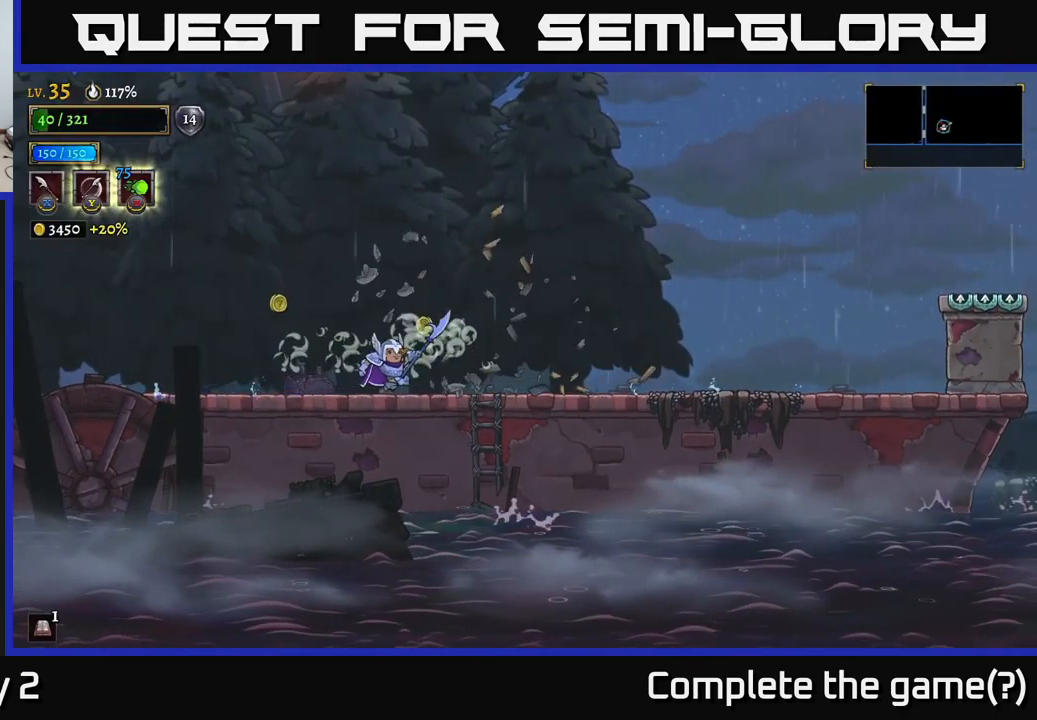
{"buttons": ["R2"], "left_stick": "right", "right_stick": "center", "events": [[350, "R2", "down"]]}
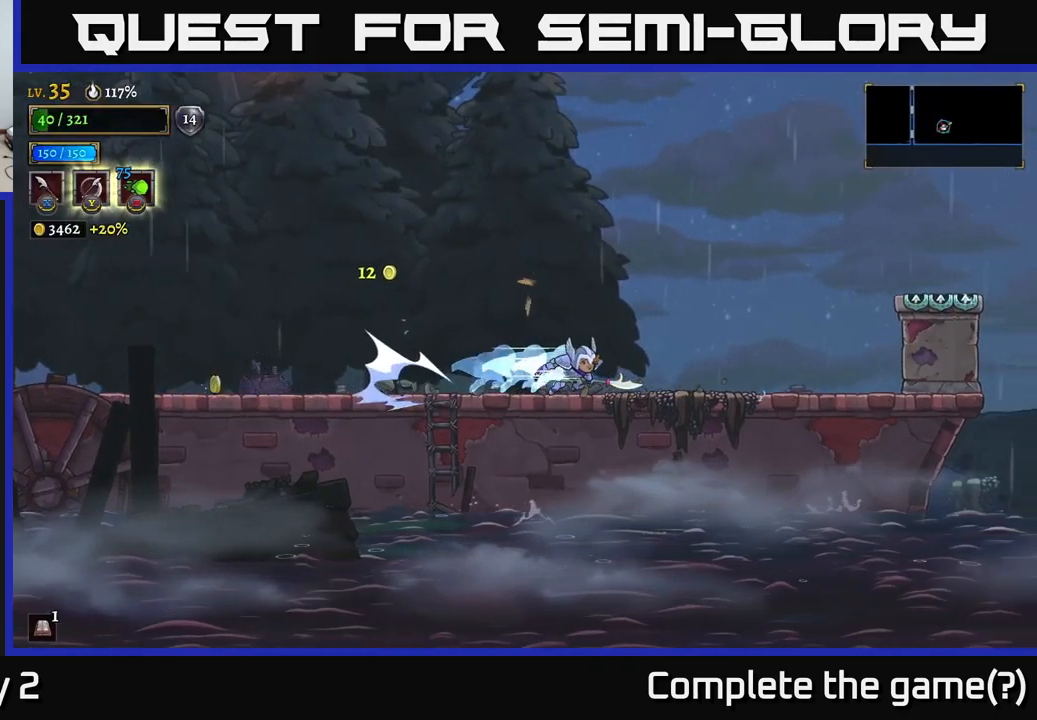
{"buttons": [], "left_stick": "right", "right_stick": "center", "events": [[200, "R2", "up"]]}